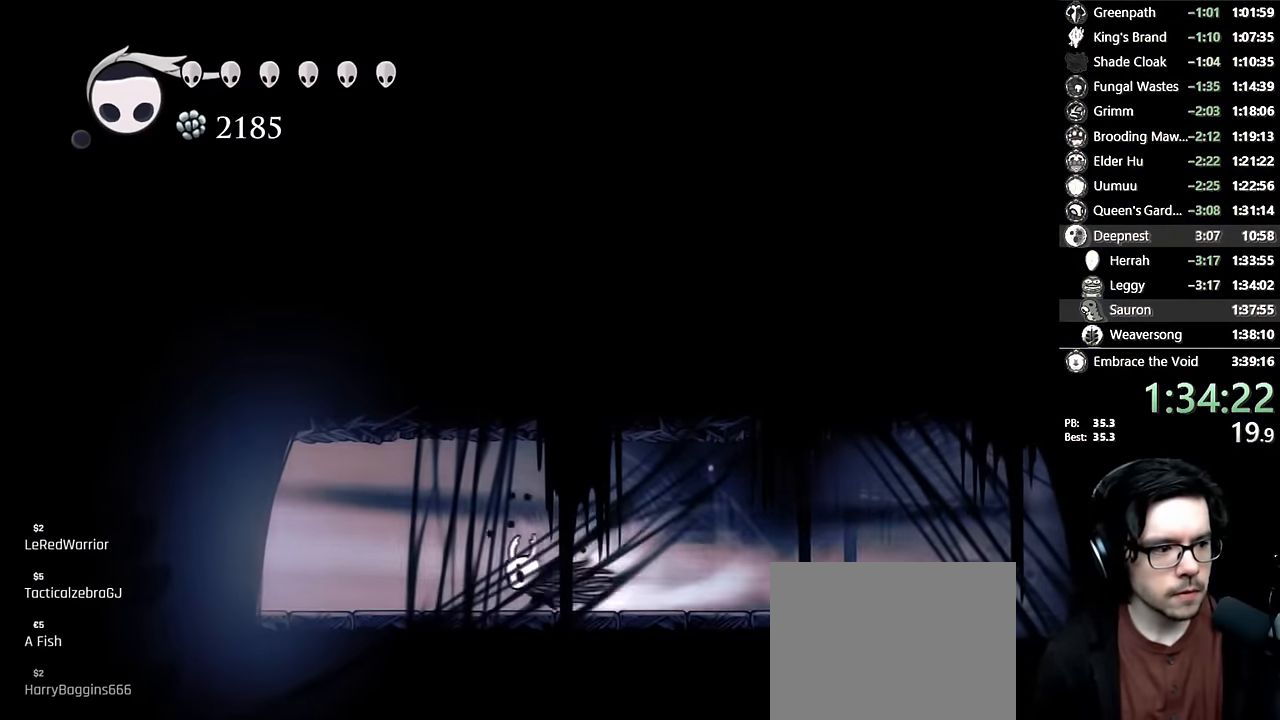
Gameplay with a controller (Xbox layout); each line is a JSON object with the inputs held at the frame after it. "events" lists button and stick changes between this image and that frame as [ms after this image, input, new state], when the widget could be followed in between. Not read: L3 R3.
{"buttons": ["R2", "DPAD_LEFT"], "left_stick": "center", "right_stick": "center", "events": [[150, "R2", "up"], [317, "R2", "down"]]}
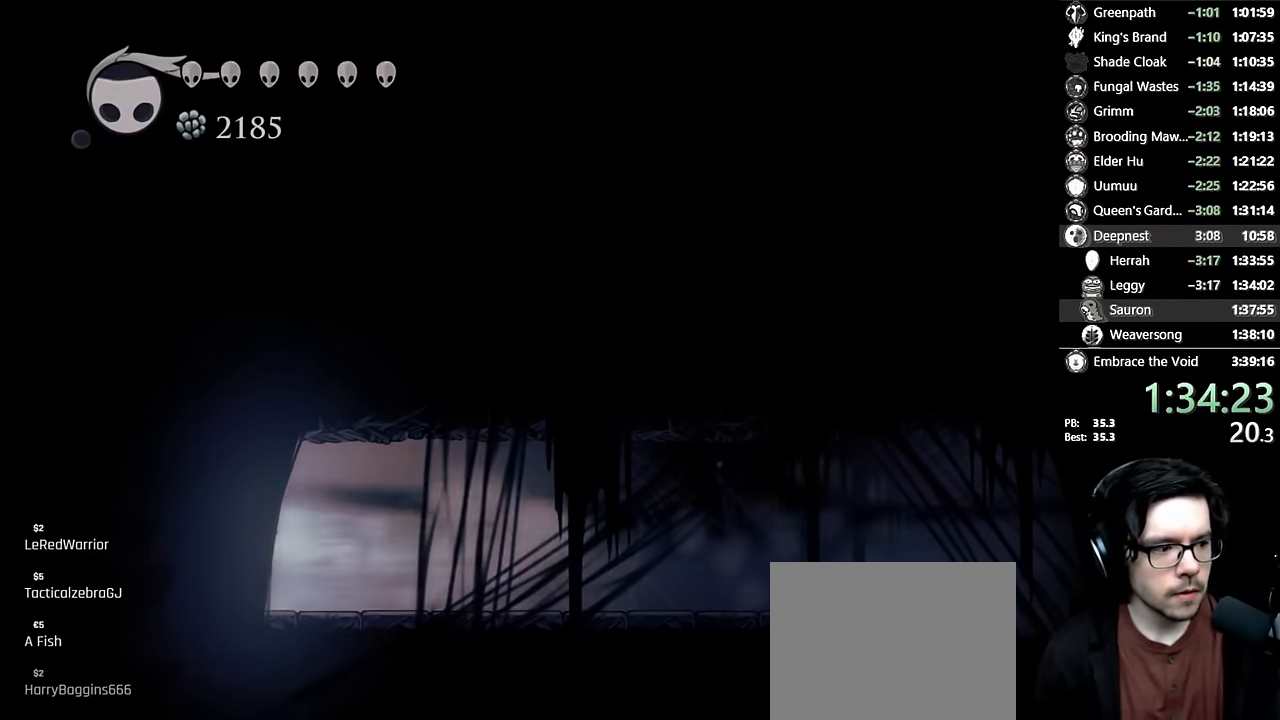
{"buttons": ["DPAD_RIGHT"], "left_stick": "center", "right_stick": "center", "events": [[84, "R2", "up"], [167, "DPAD_LEFT", "up"], [417, "DPAD_RIGHT", "down"]]}
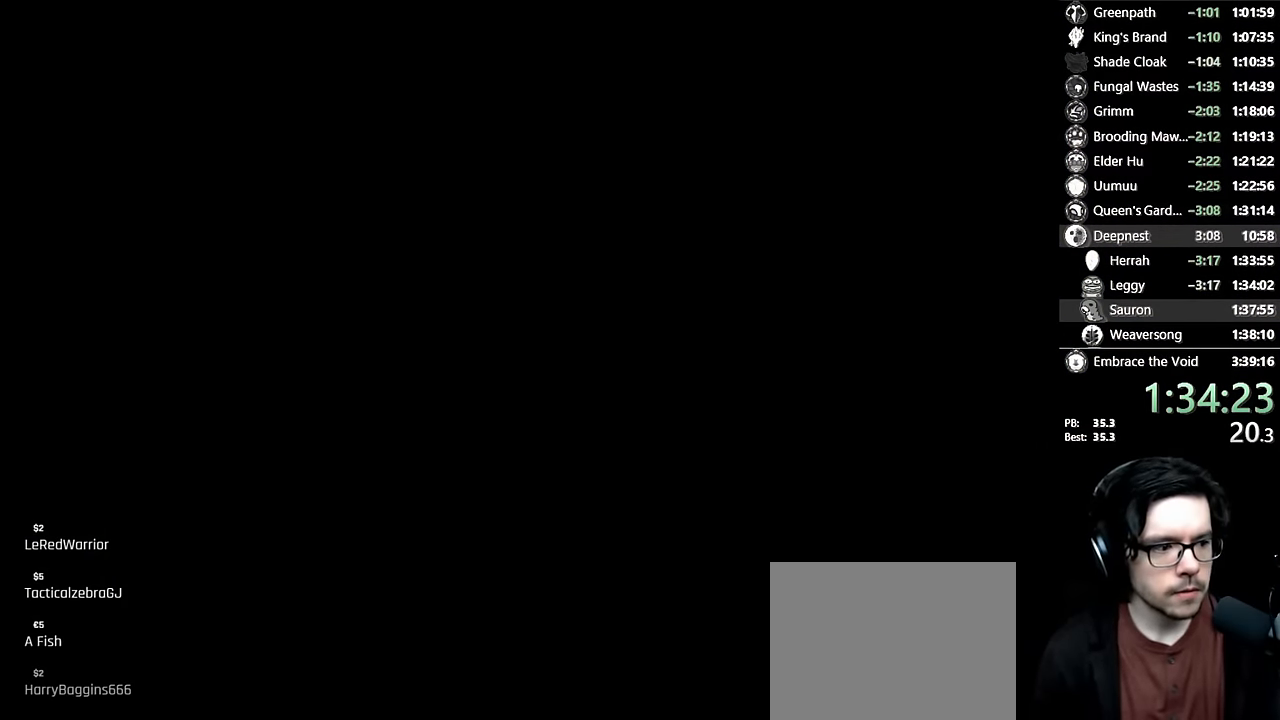
{"buttons": ["DPAD_RIGHT"], "left_stick": "center", "right_stick": "center", "events": [[50, "DPAD_RIGHT", "up"], [250, "DPAD_RIGHT", "down"], [350, "DPAD_RIGHT", "up"], [434, "DPAD_RIGHT", "down"]]}
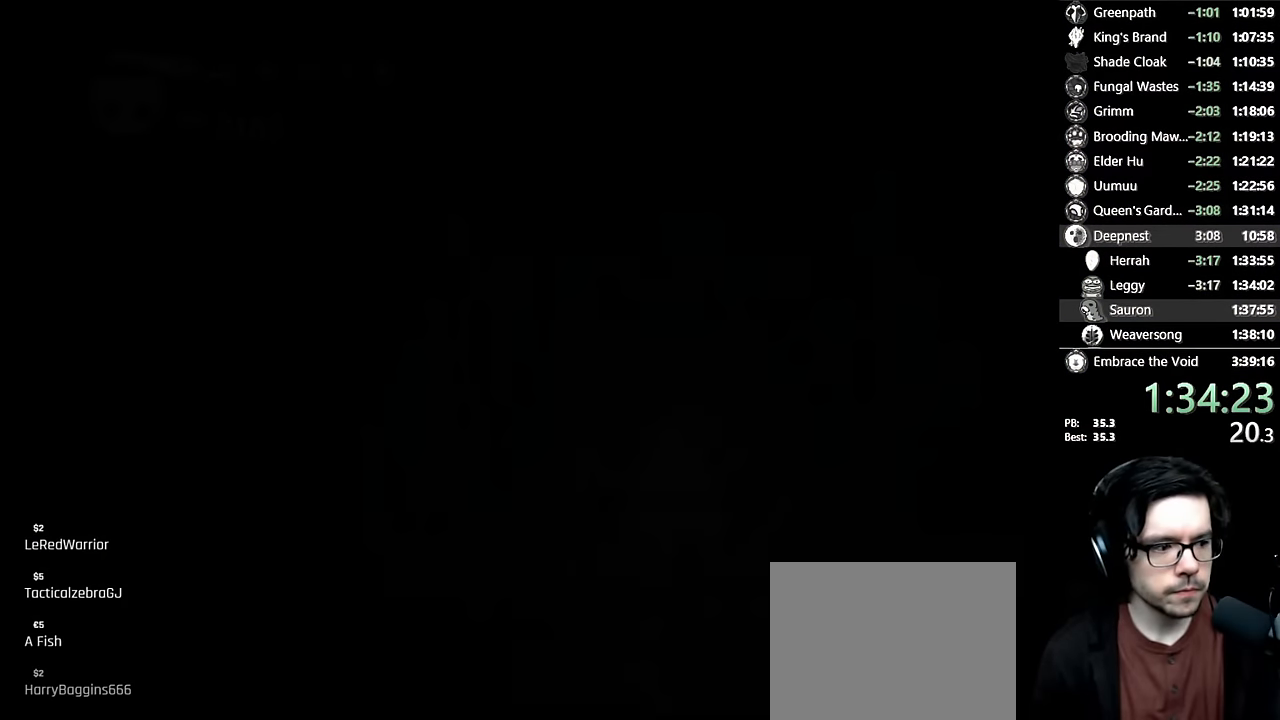
{"buttons": ["DPAD_RIGHT"], "left_stick": "center", "right_stick": "center", "events": [[100, "DPAD_RIGHT", "up"], [184, "DPAD_RIGHT", "down"], [300, "DPAD_RIGHT", "up"], [350, "DPAD_RIGHT", "down"]]}
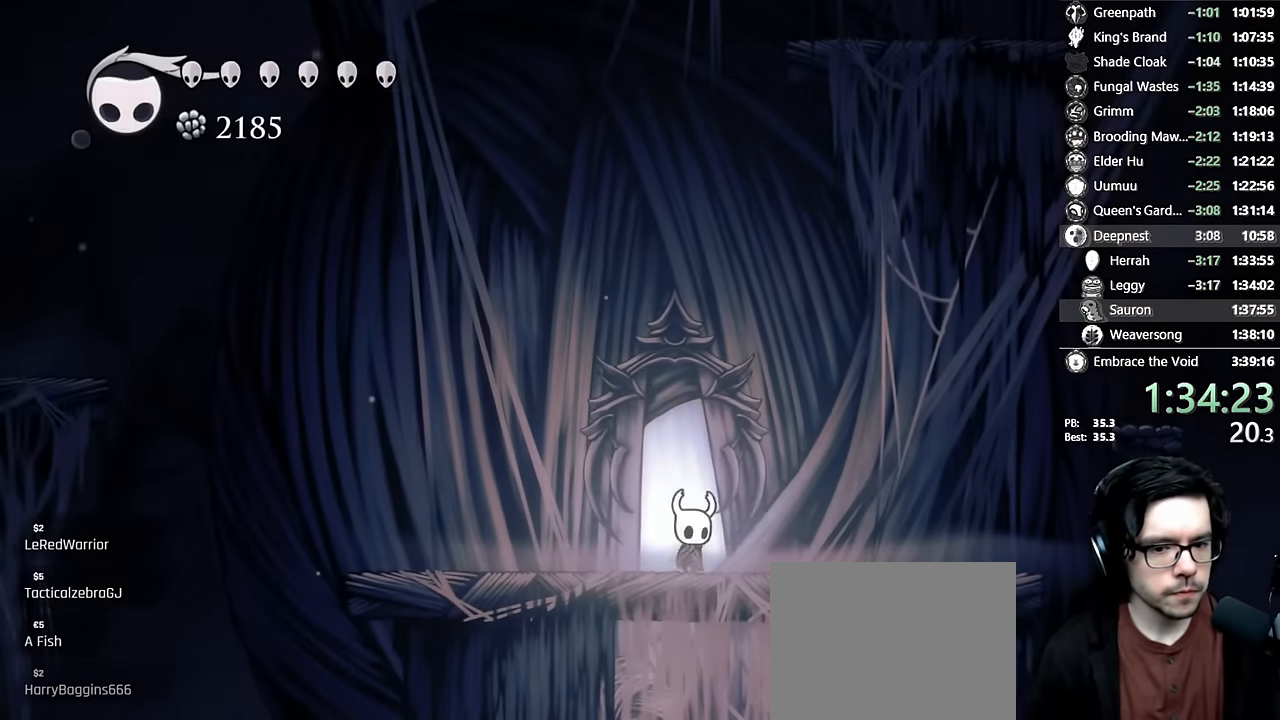
{"buttons": ["R1", "DPAD_UP"], "left_stick": "center", "right_stick": "center", "events": [[250, "DPAD_RIGHT", "up"], [250, "R1", "down"], [434, "DPAD_UP", "down"]]}
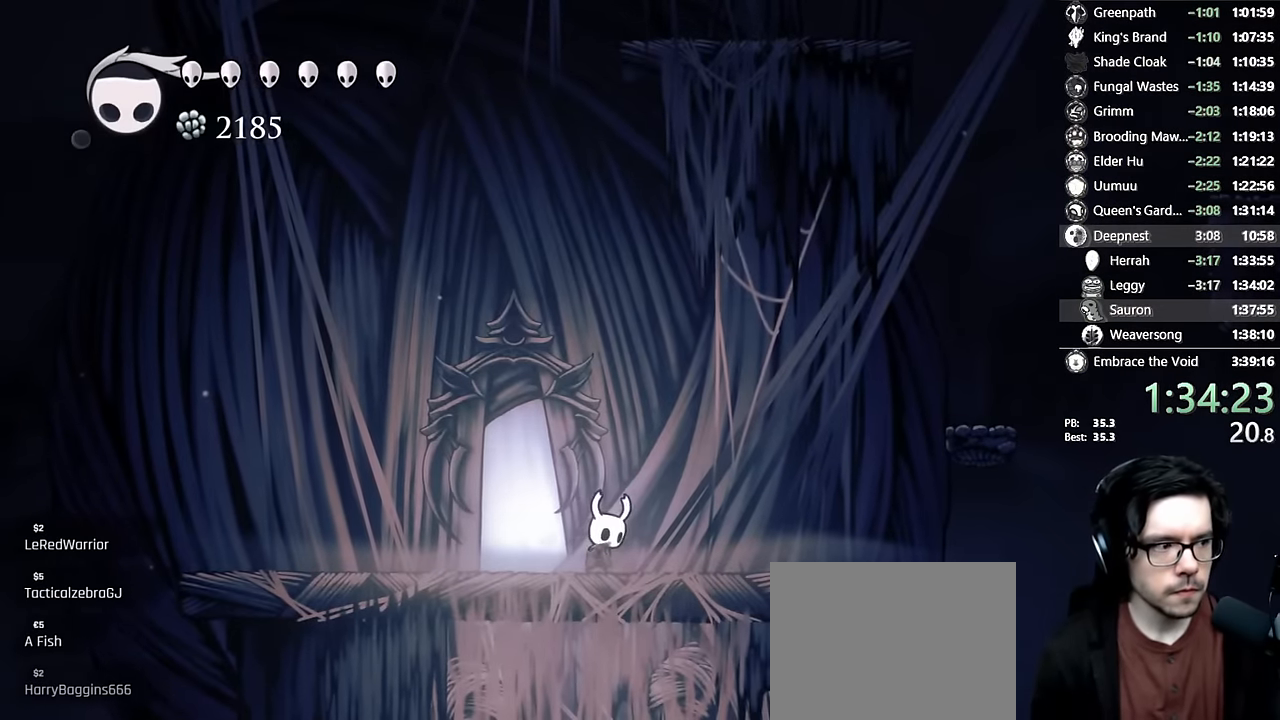
{"buttons": ["R1", "DPAD_UP"], "left_stick": "center", "right_stick": "center", "events": []}
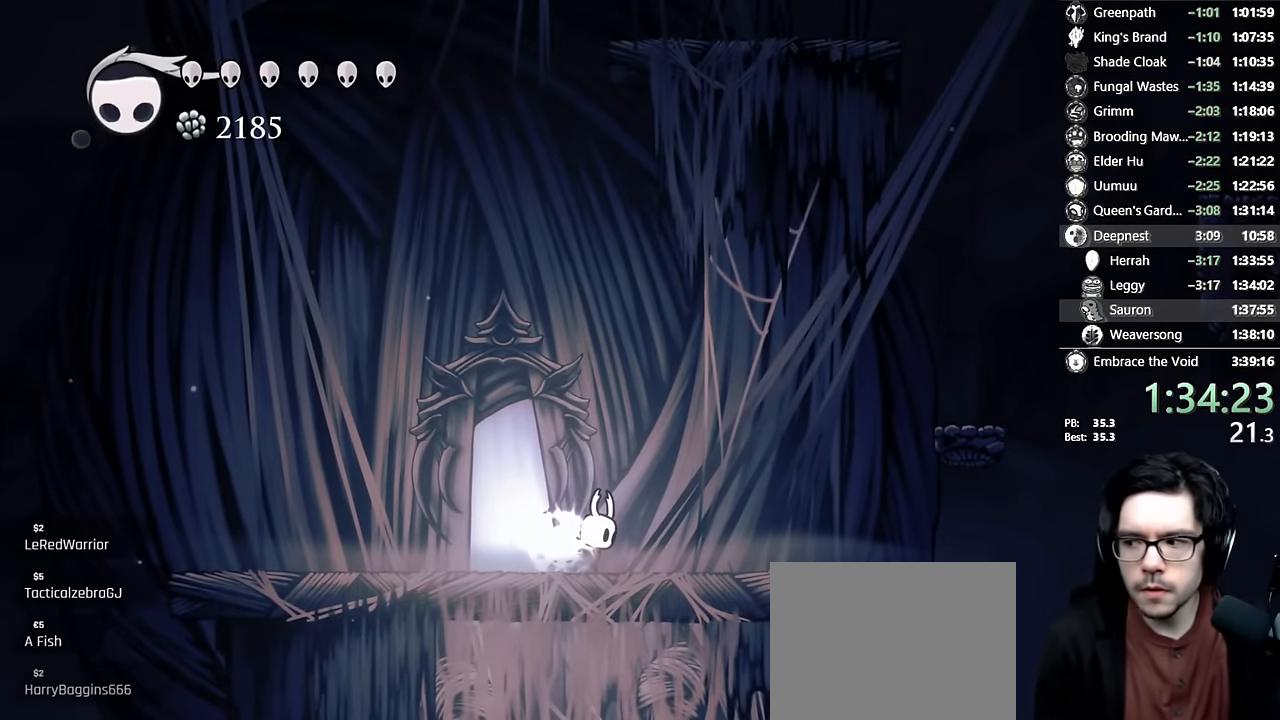
{"buttons": ["R1", "DPAD_UP"], "left_stick": "center", "right_stick": "center", "events": []}
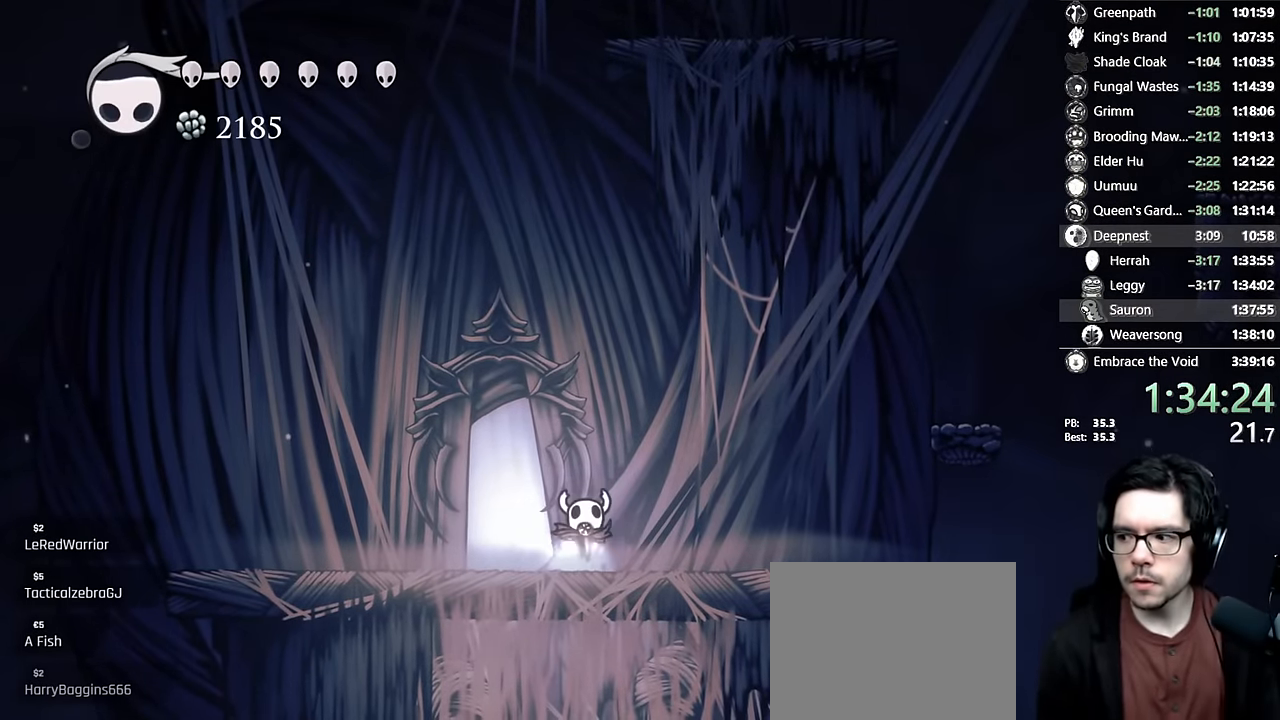
{"buttons": ["R1", "DPAD_UP"], "left_stick": "center", "right_stick": "center", "events": []}
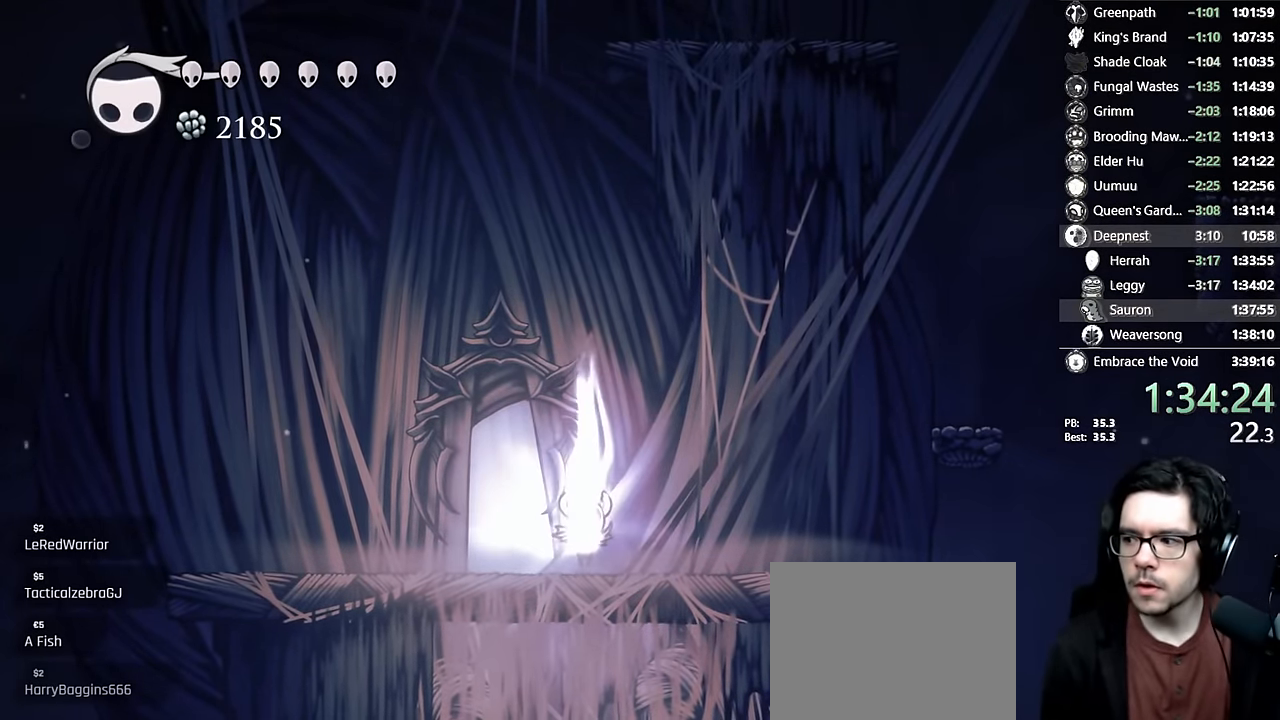
{"buttons": ["R1", "DPAD_UP"], "left_stick": "center", "right_stick": "center", "events": []}
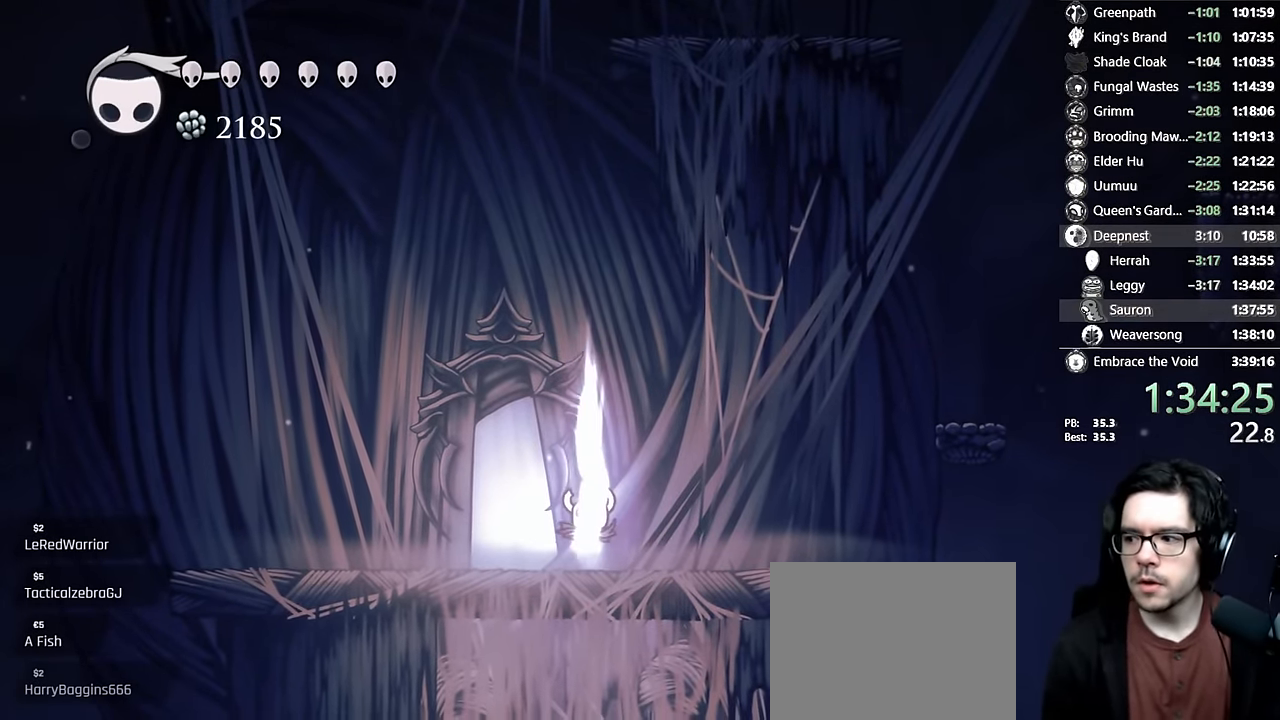
{"buttons": ["R1", "DPAD_UP"], "left_stick": "center", "right_stick": "center", "events": []}
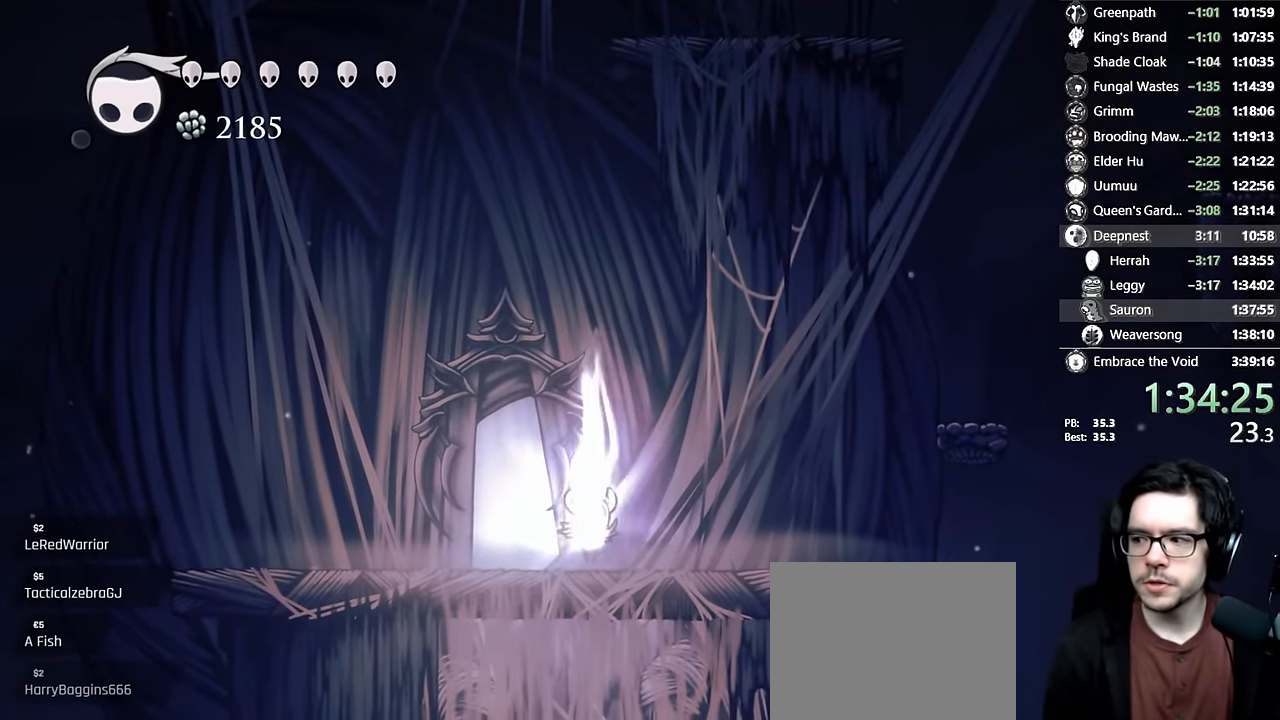
{"buttons": ["R1", "DPAD_UP"], "left_stick": "center", "right_stick": "center", "events": []}
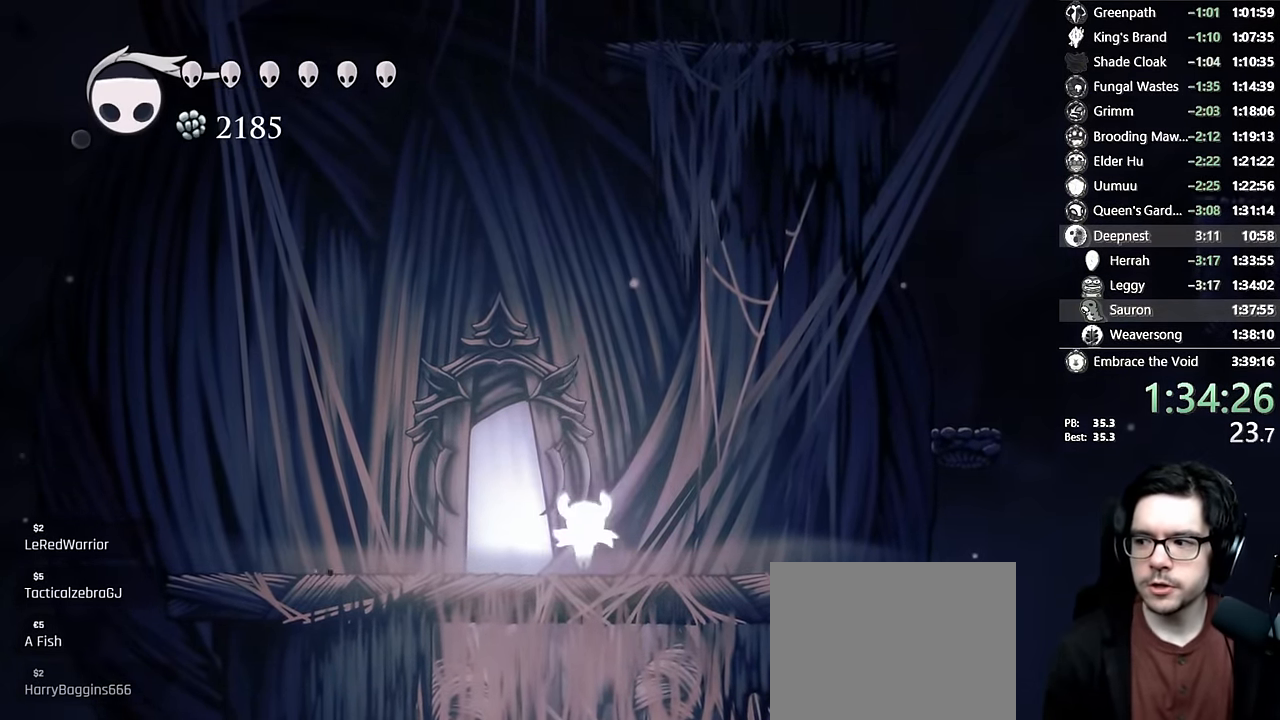
{"buttons": ["R1", "DPAD_UP"], "left_stick": "center", "right_stick": "center", "events": []}
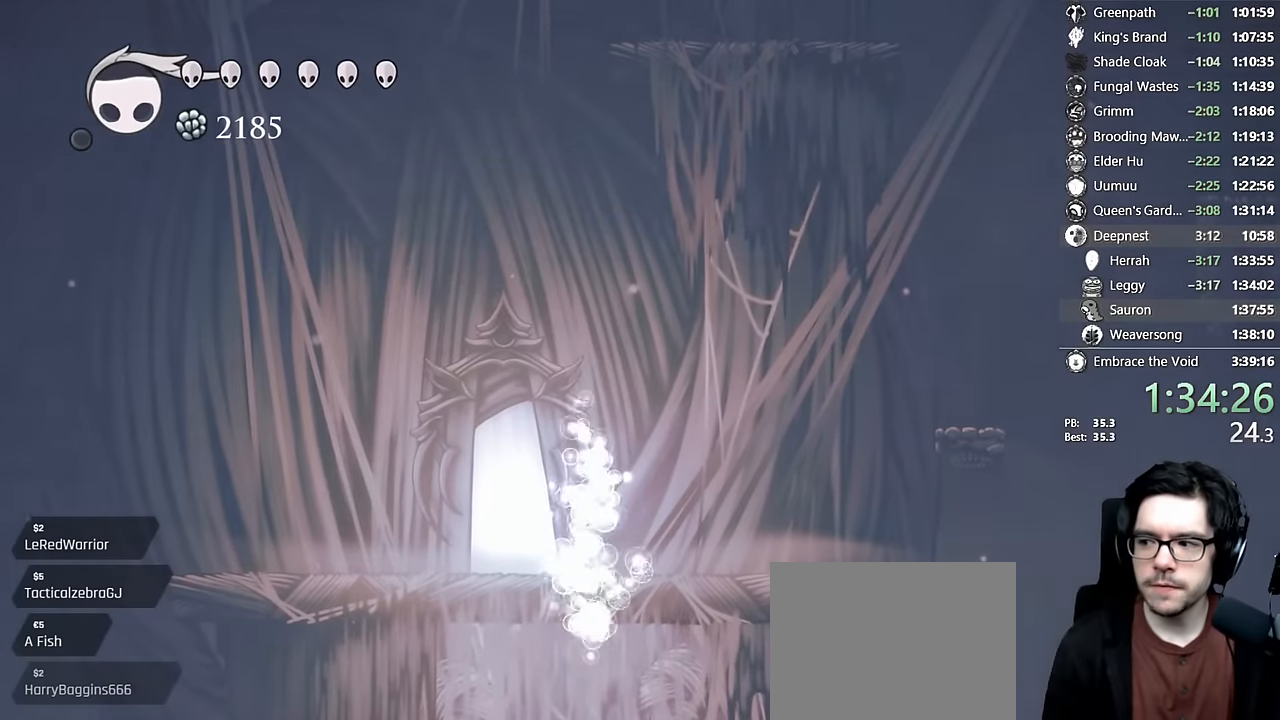
{"buttons": ["R1", "DPAD_UP"], "left_stick": "center", "right_stick": "center", "events": []}
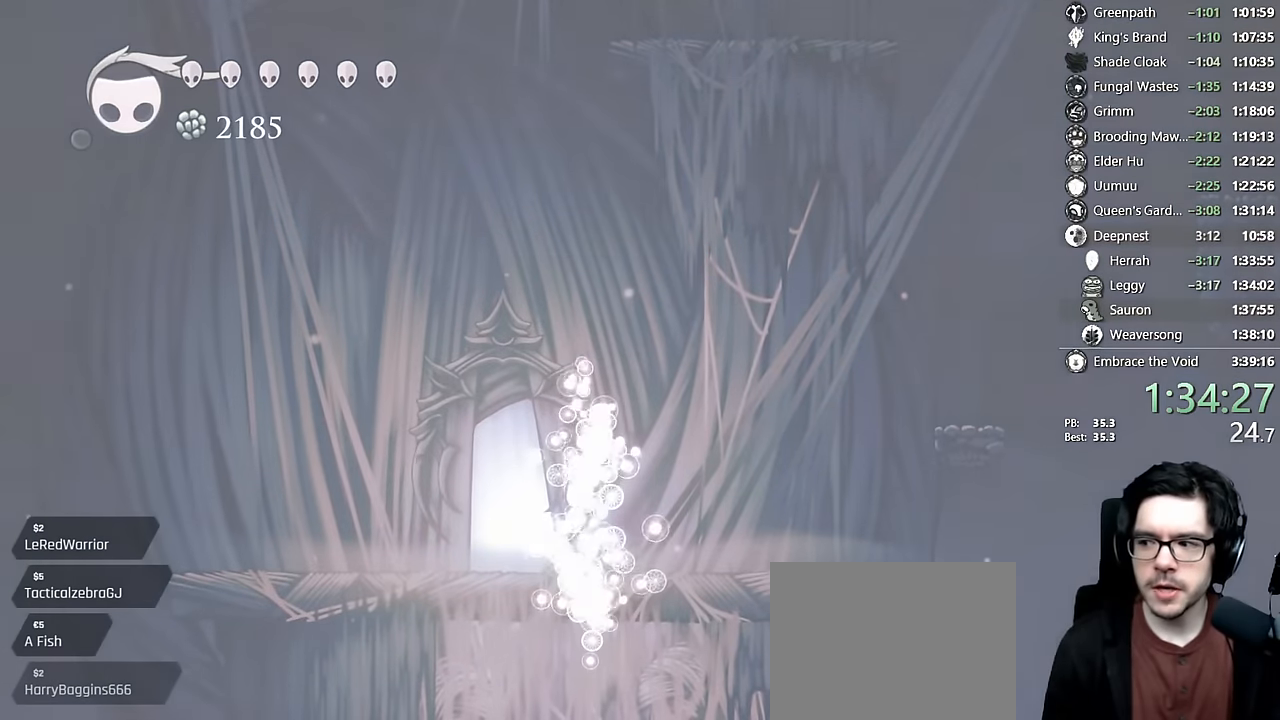
{"buttons": ["R1"], "left_stick": "center", "right_stick": "center", "events": [[300, "DPAD_UP", "up"]]}
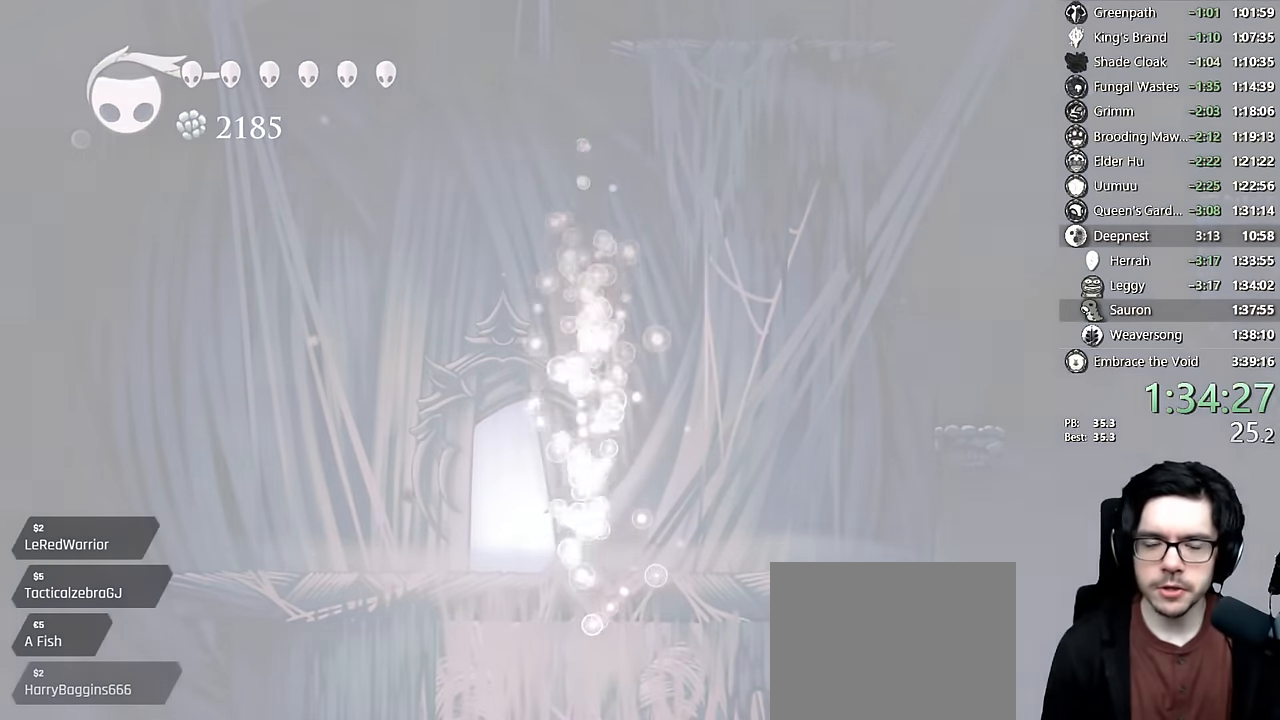
{"buttons": ["R1"], "left_stick": "center", "right_stick": "up-right", "events": [[233, "right_stick", "up"], [316, "right_stick", "up-right"]]}
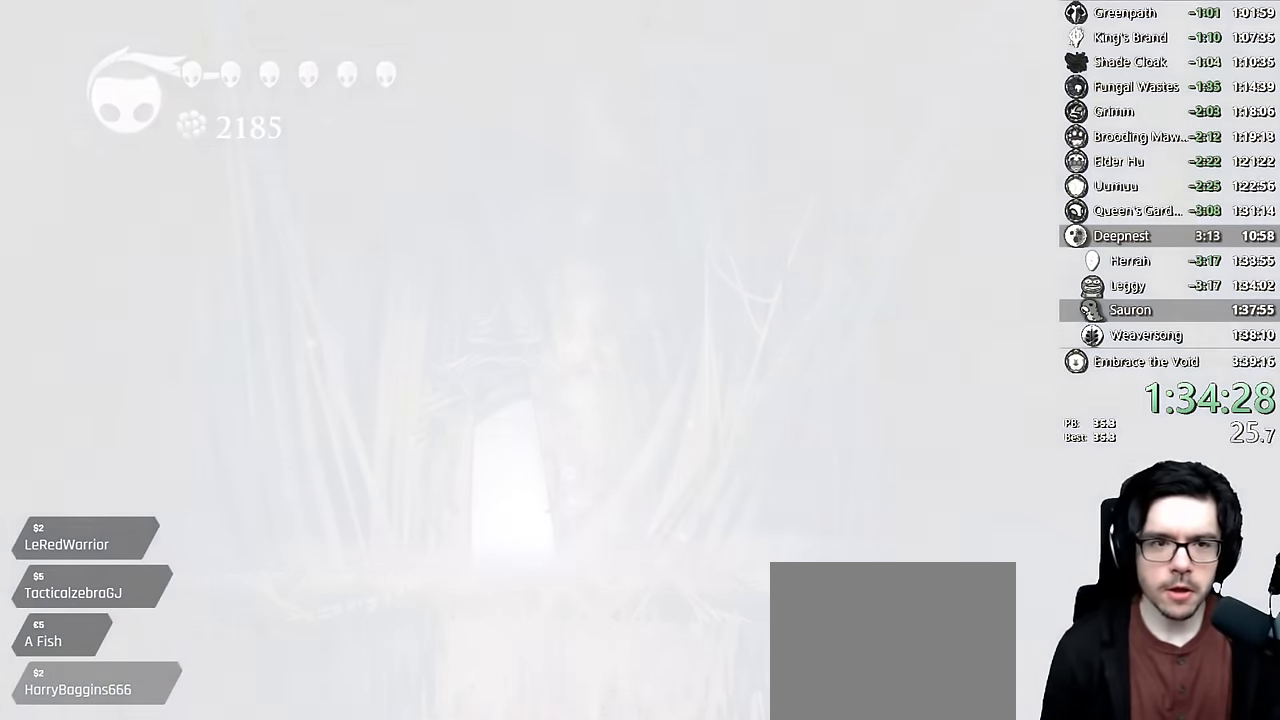
{"buttons": ["R1"], "left_stick": "center", "right_stick": "up-right", "events": []}
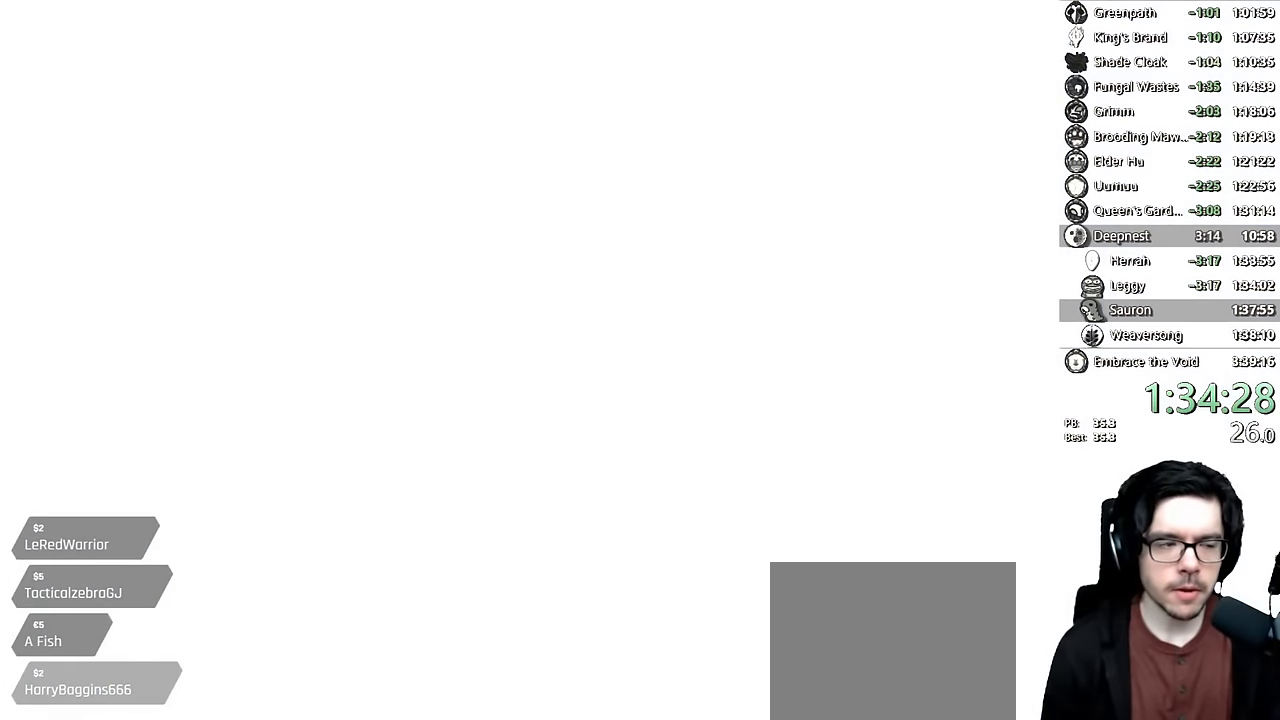
{"buttons": ["R1"], "left_stick": "center", "right_stick": "up-right", "events": []}
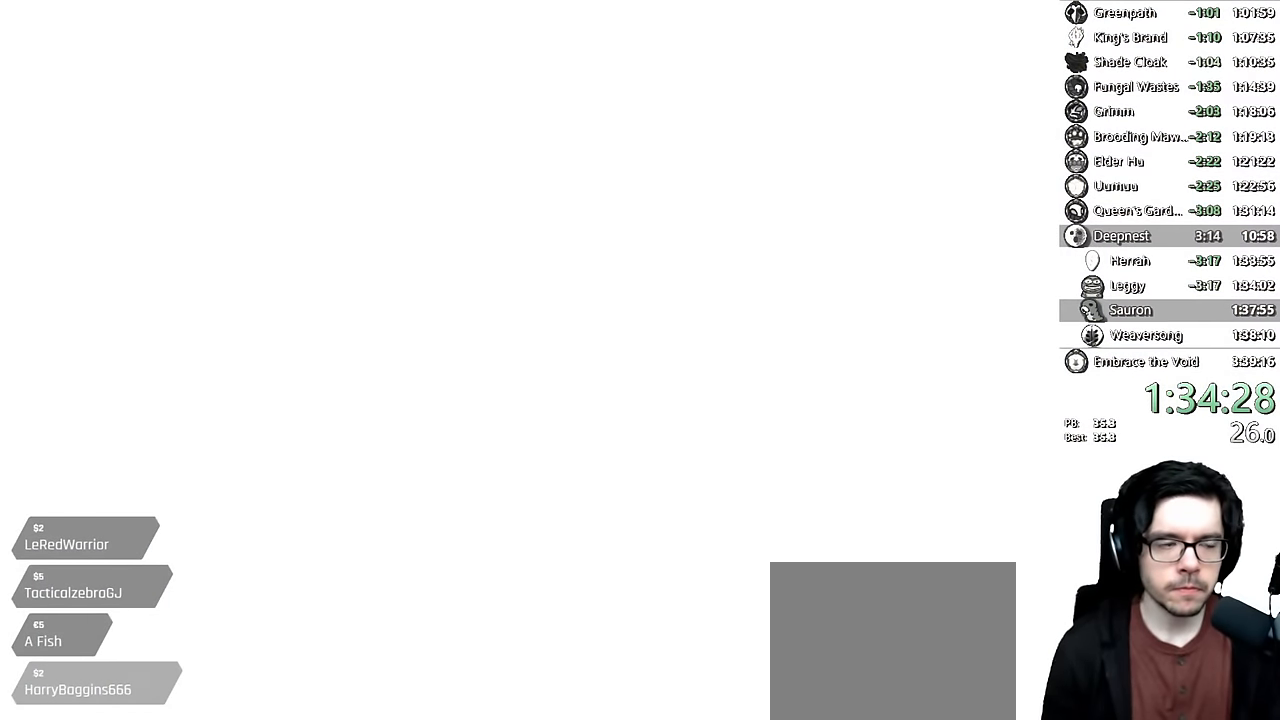
{"buttons": ["R1"], "left_stick": "center", "right_stick": "up-right", "events": []}
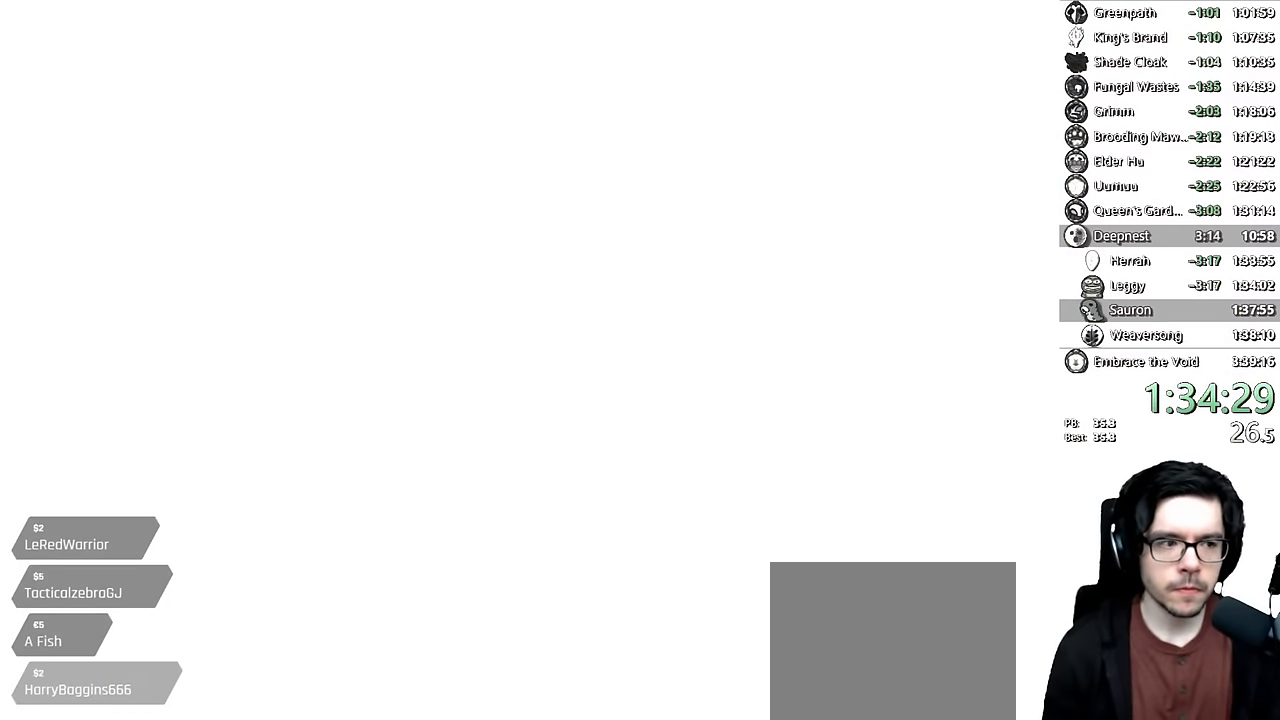
{"buttons": [], "left_stick": "center", "right_stick": "center", "events": [[150, "R1", "up"], [250, "right_stick", "center"]]}
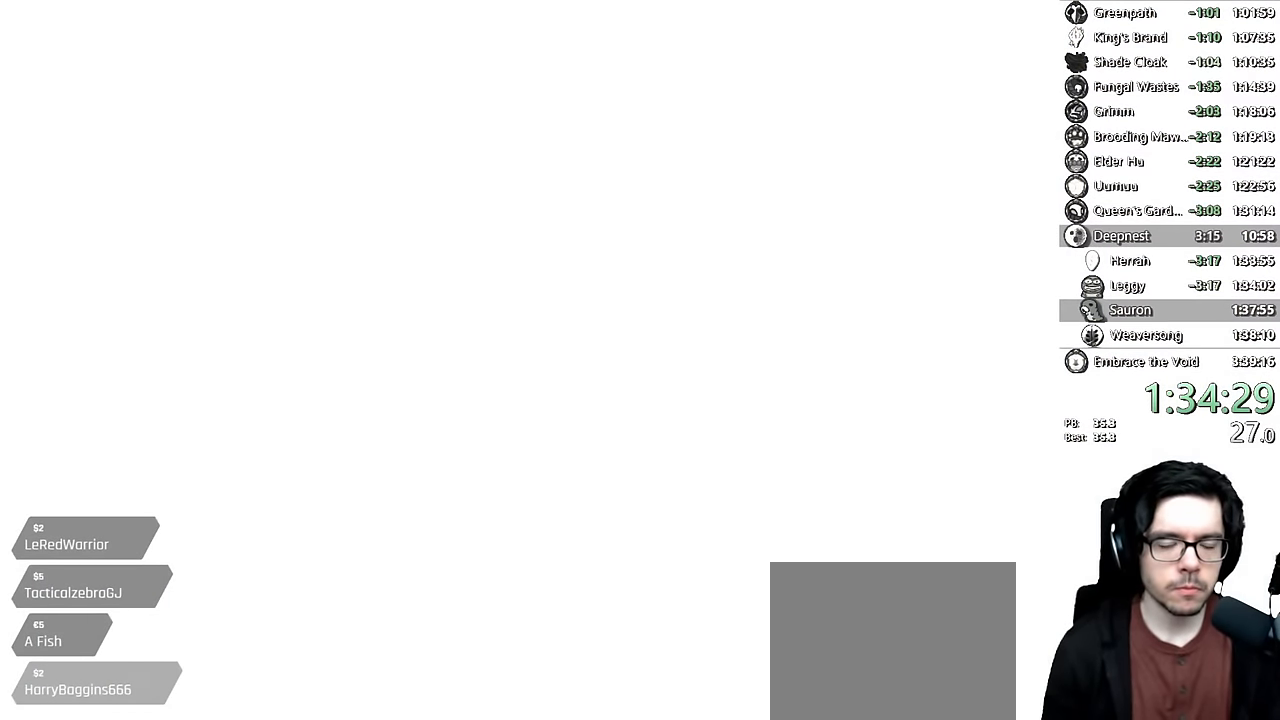
{"buttons": [], "left_stick": "center", "right_stick": "center", "events": [[150, "A", "down"], [266, "A", "up"], [350, "A", "down"], [433, "A", "up"]]}
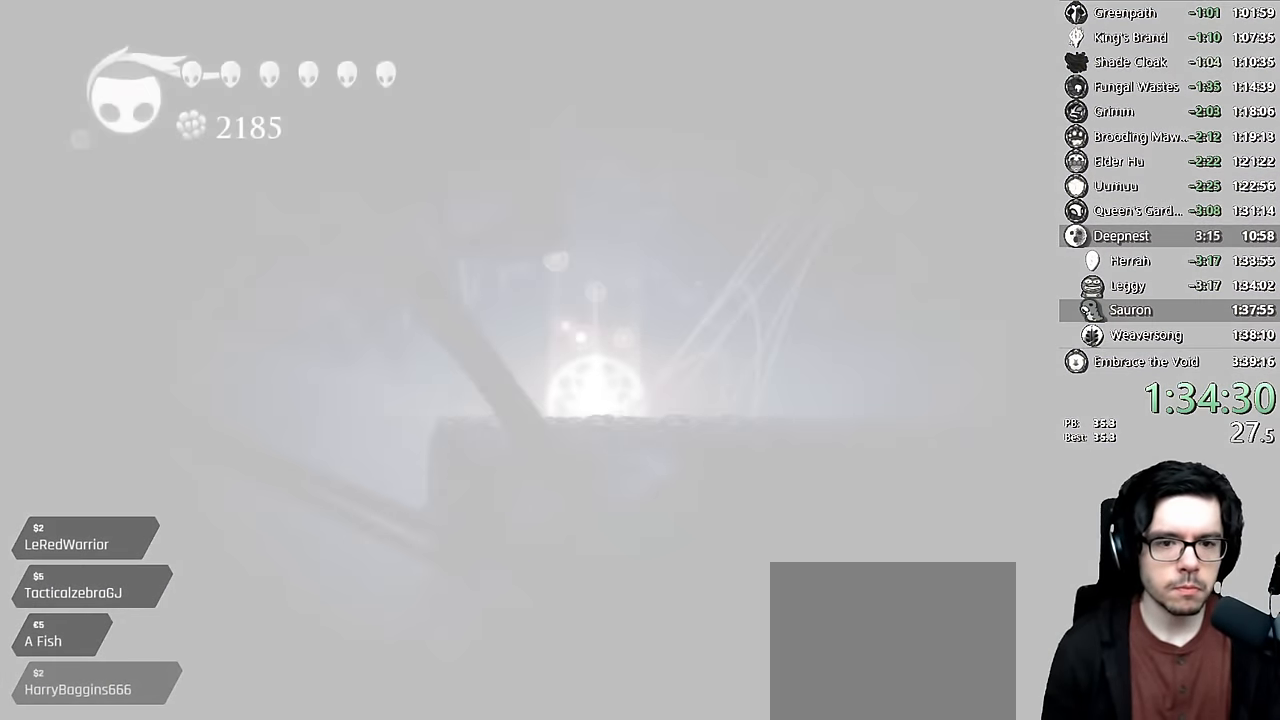
{"buttons": ["DPAD_RIGHT"], "left_stick": "center", "right_stick": "center", "events": [[33, "A", "down"], [150, "A", "up"], [233, "A", "down"], [250, "DPAD_RIGHT", "down"], [333, "A", "up"], [366, "DPAD_RIGHT", "up"], [400, "A", "down"], [450, "DPAD_RIGHT", "down"], [500, "A", "up"]]}
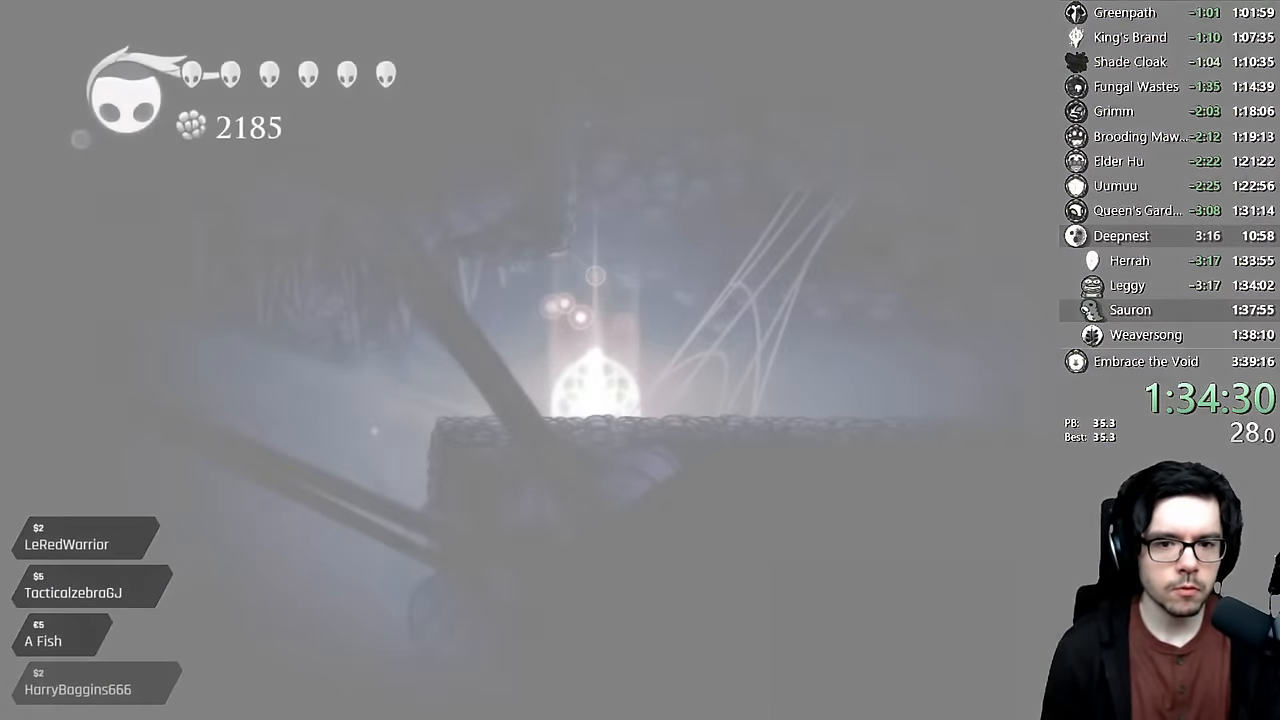
{"buttons": ["A"], "left_stick": "center", "right_stick": "center", "events": [[50, "DPAD_RIGHT", "up"], [83, "A", "down"], [150, "DPAD_RIGHT", "down"], [183, "A", "up"], [233, "A", "down"], [250, "DPAD_RIGHT", "up"], [316, "A", "up"], [333, "DPAD_RIGHT", "down"], [350, "A", "down"], [433, "A", "up"], [433, "DPAD_RIGHT", "up"], [500, "A", "down"]]}
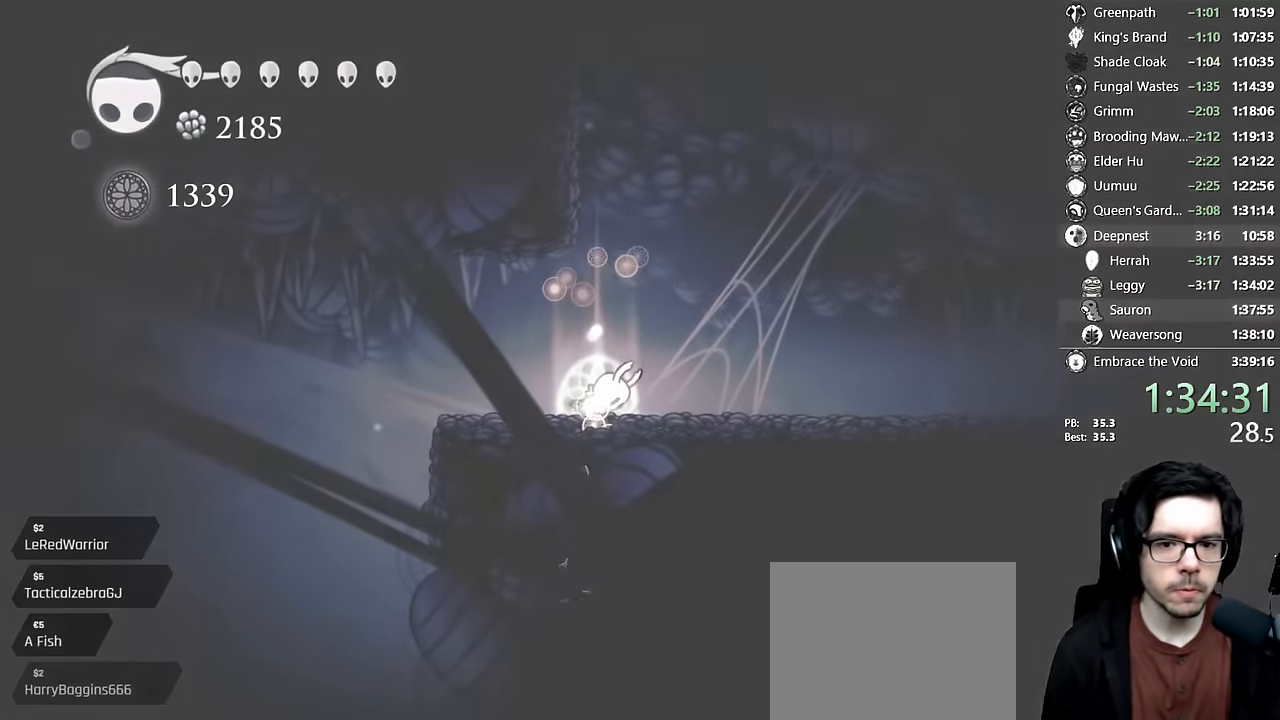
{"buttons": ["DPAD_RIGHT"], "left_stick": "center", "right_stick": "center", "events": [[100, "A", "up"], [166, "A", "down"], [166, "DPAD_RIGHT", "down"], [250, "A", "up"], [266, "DPAD_RIGHT", "up"], [317, "A", "down"], [333, "DPAD_RIGHT", "down"], [367, "A", "up"], [433, "A", "down"], [433, "DPAD_RIGHT", "up"], [500, "A", "up"], [500, "DPAD_RIGHT", "down"]]}
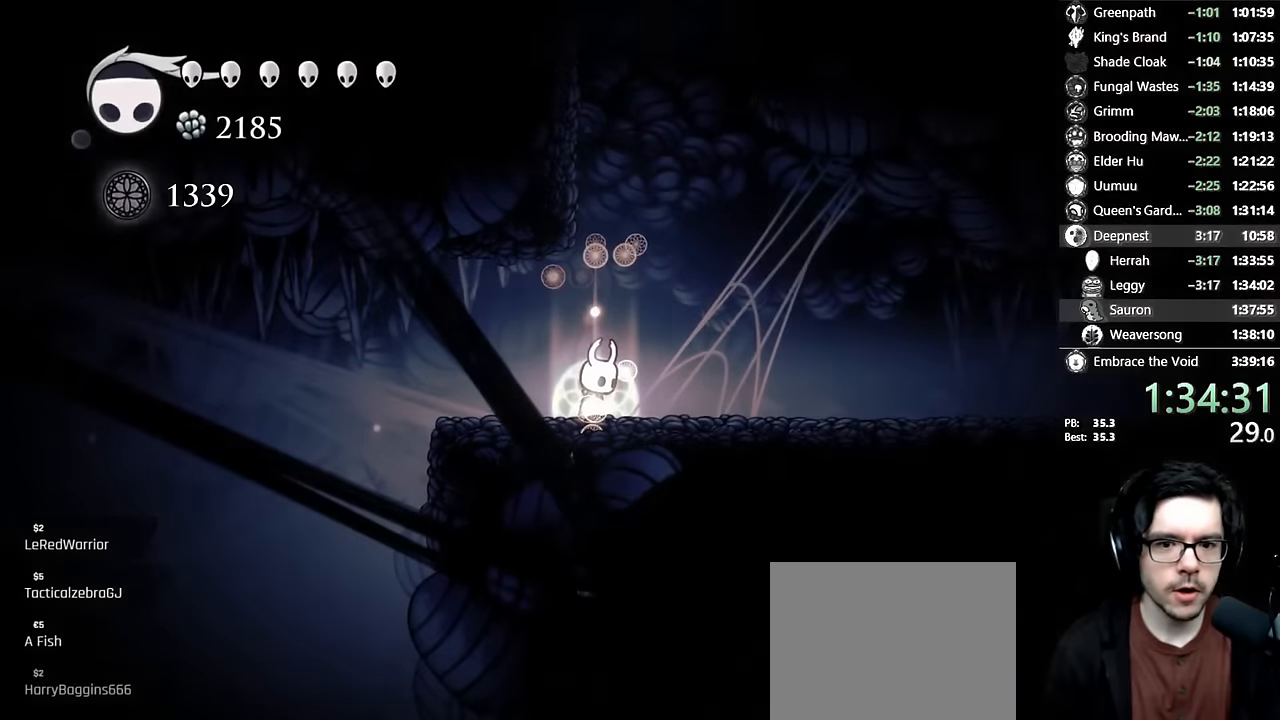
{"buttons": ["R2", "DPAD_RIGHT"], "left_stick": "center", "right_stick": "center", "events": [[67, "A", "down"], [200, "A", "up"], [333, "R2", "down"]]}
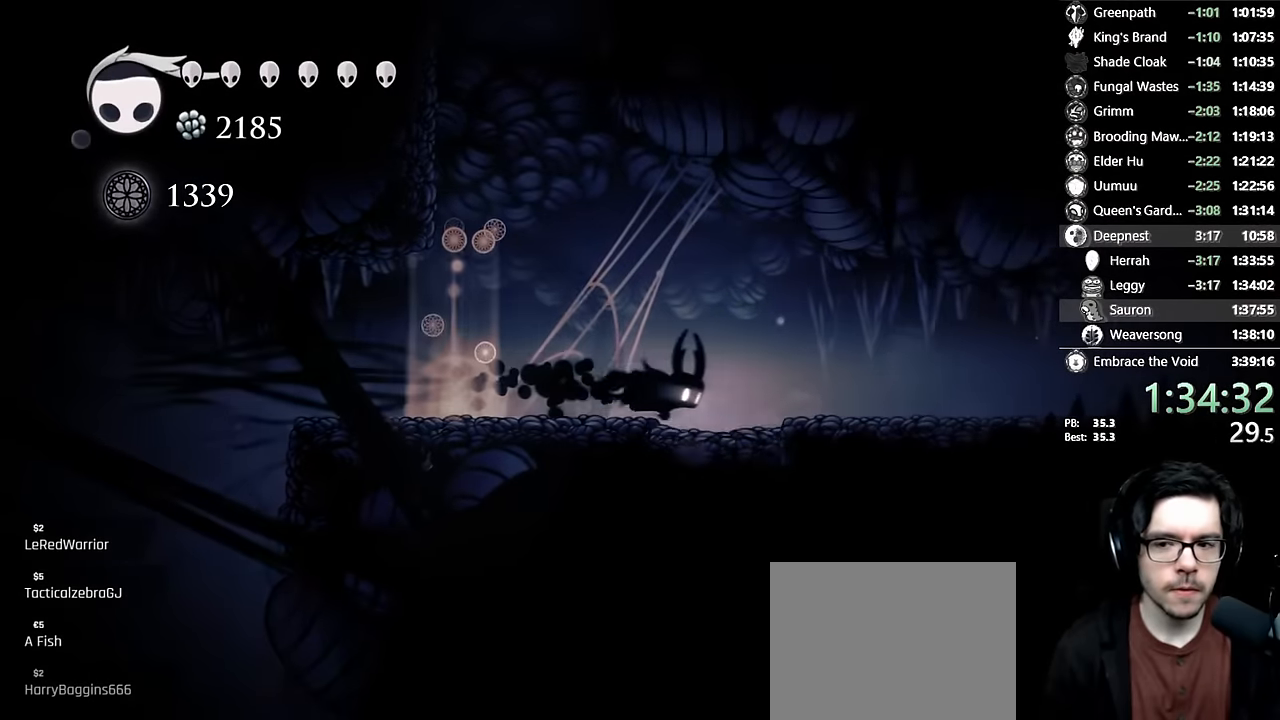
{"buttons": ["DPAD_RIGHT"], "left_stick": "center", "right_stick": "center", "events": [[17, "R2", "up"], [183, "R2", "down"], [433, "R2", "up"]]}
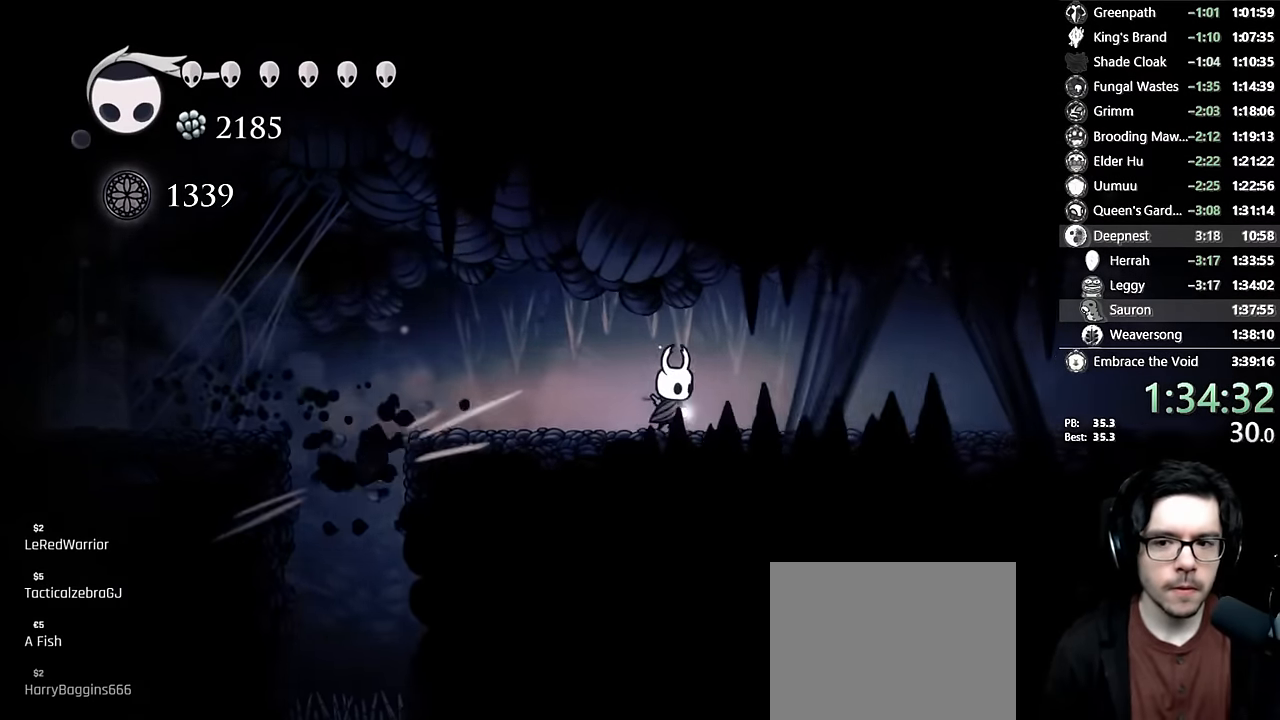
{"buttons": ["DPAD_RIGHT"], "left_stick": "center", "right_stick": "center", "events": [[100, "R2", "down"], [317, "R2", "up"]]}
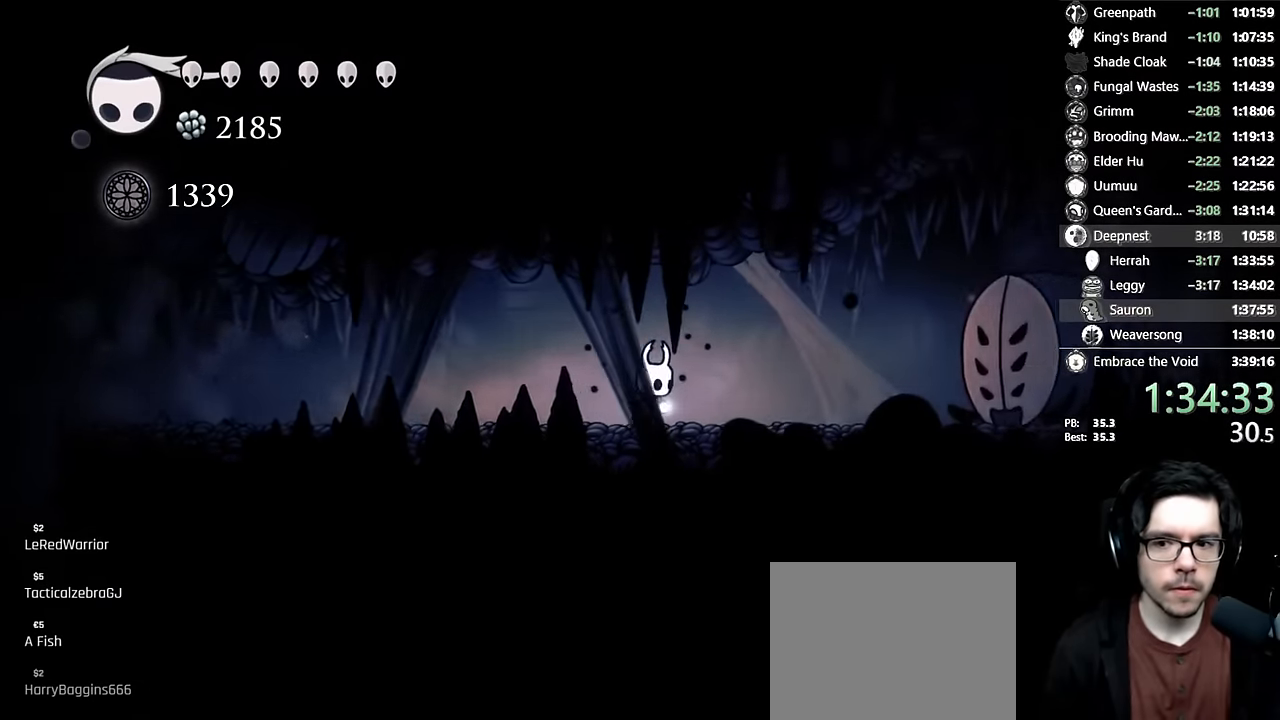
{"buttons": ["A"], "left_stick": "center", "right_stick": "center", "events": [[83, "R2", "down"], [217, "R2", "up"], [267, "DPAD_RIGHT", "up"], [400, "A", "down"]]}
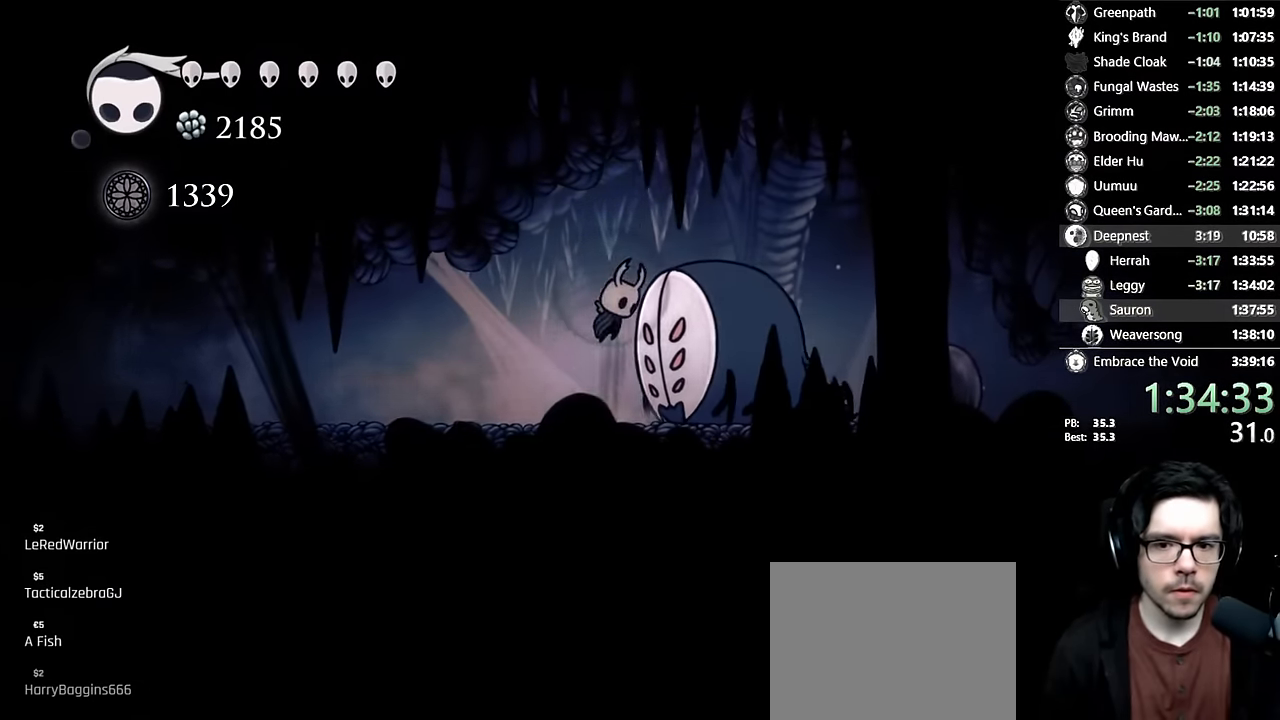
{"buttons": ["DPAD_RIGHT"], "left_stick": "center", "right_stick": "center", "events": [[133, "DPAD_RIGHT", "down"], [150, "R2", "down"], [350, "A", "up"], [367, "R2", "up"]]}
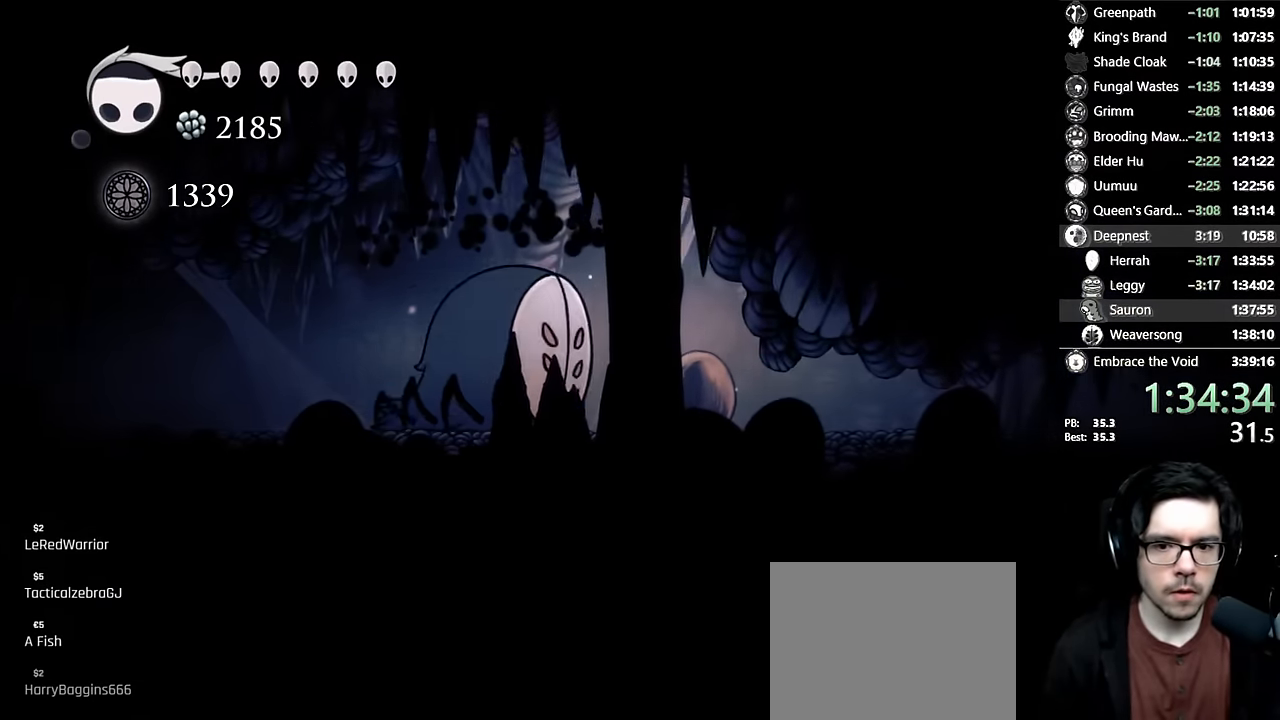
{"buttons": ["DPAD_RIGHT"], "left_stick": "center", "right_stick": "center", "events": [[300, "R2", "down"], [500, "R2", "up"]]}
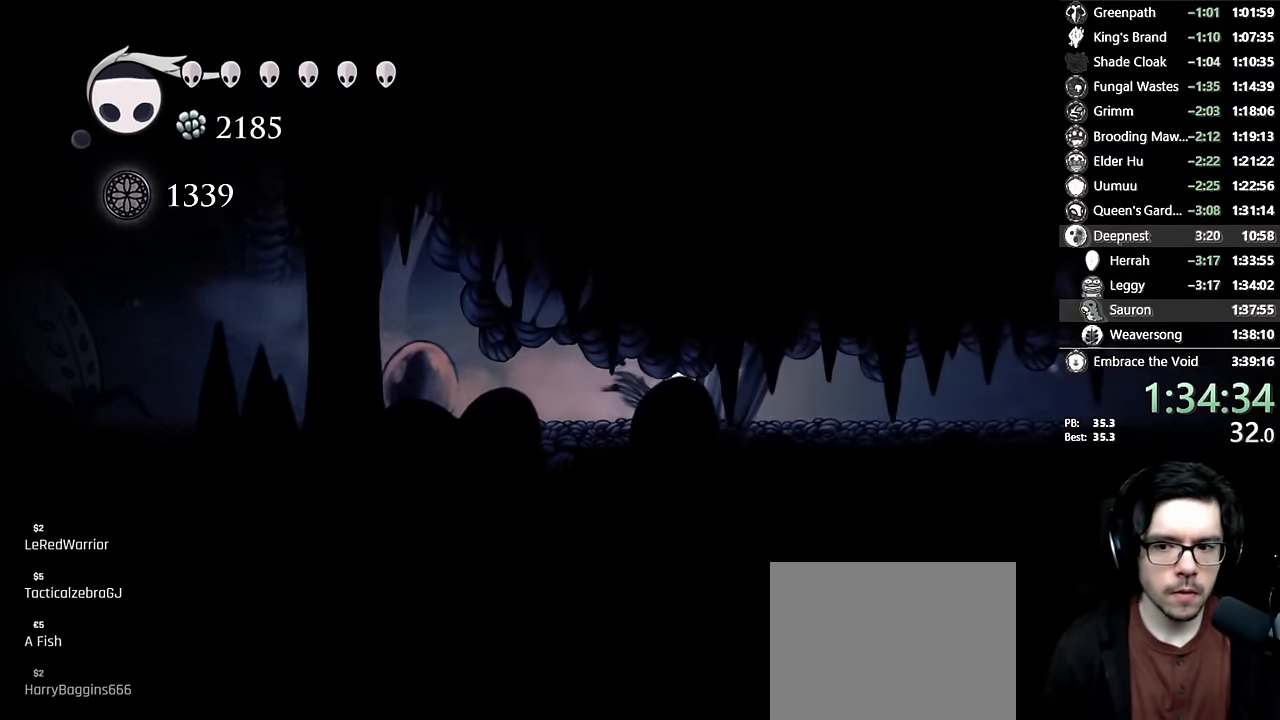
{"buttons": ["DPAD_RIGHT"], "left_stick": "center", "right_stick": "center", "events": [[167, "R2", "down"], [417, "R2", "up"]]}